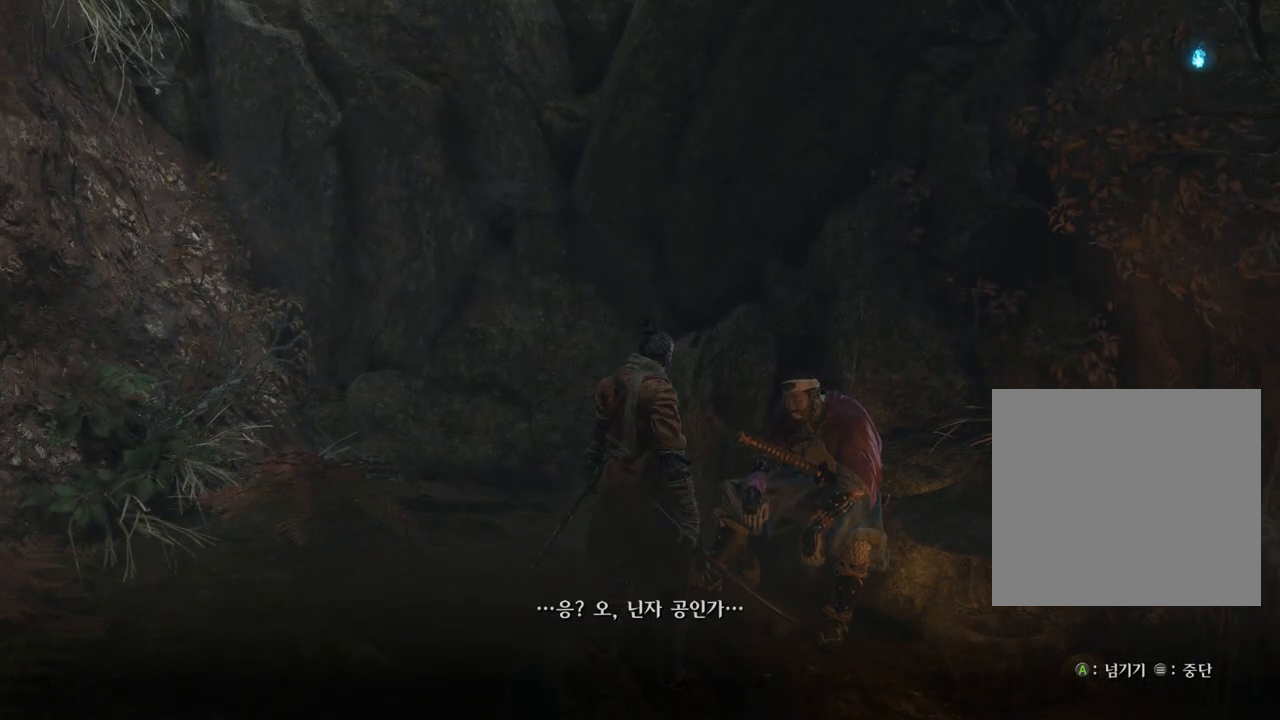
Gameplay with a controller (Xbox layout); each line is a JSON object with the inputs held at the frame after it. "events" lists button and stick changes between this image and that frame as [ms after this image, input, new state], when the widget could be followed in between.
{"buttons": [], "left_stick": "center", "right_stick": "up", "events": [[467, "right_stick", "up"]]}
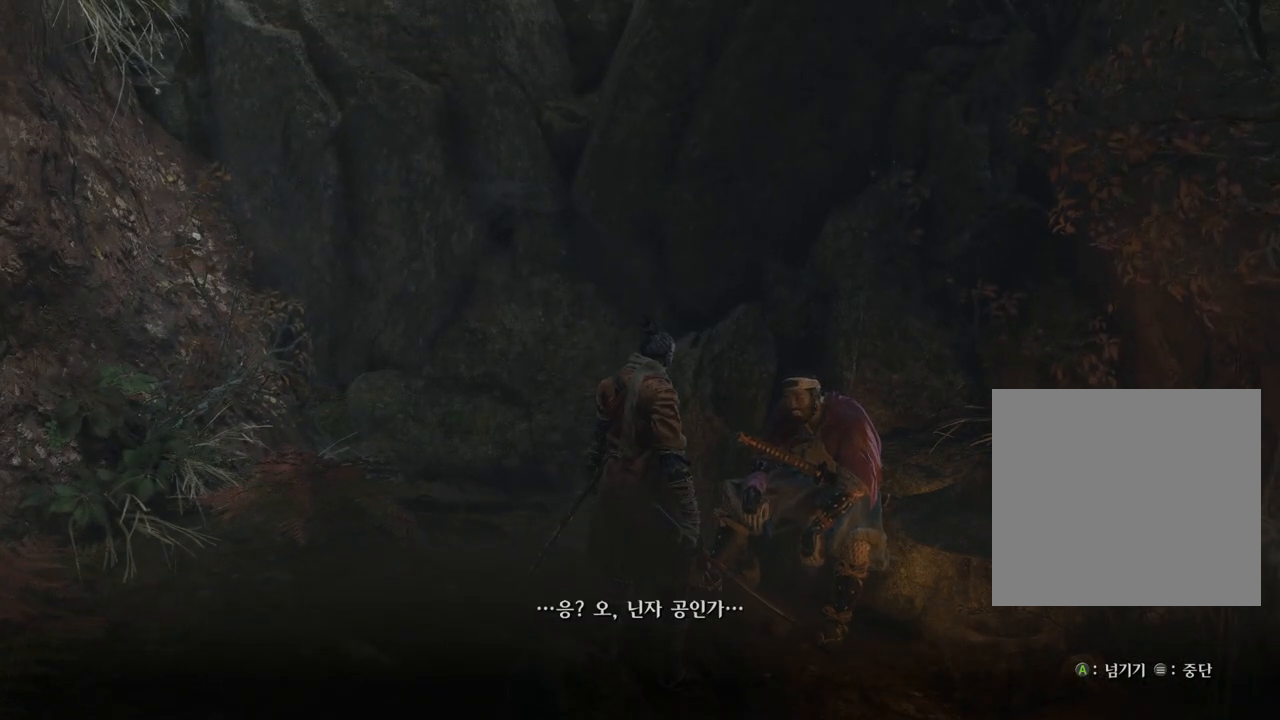
{"buttons": [], "left_stick": "center", "right_stick": "up", "events": [[83, "right_stick", "center"], [217, "right_stick", "up"]]}
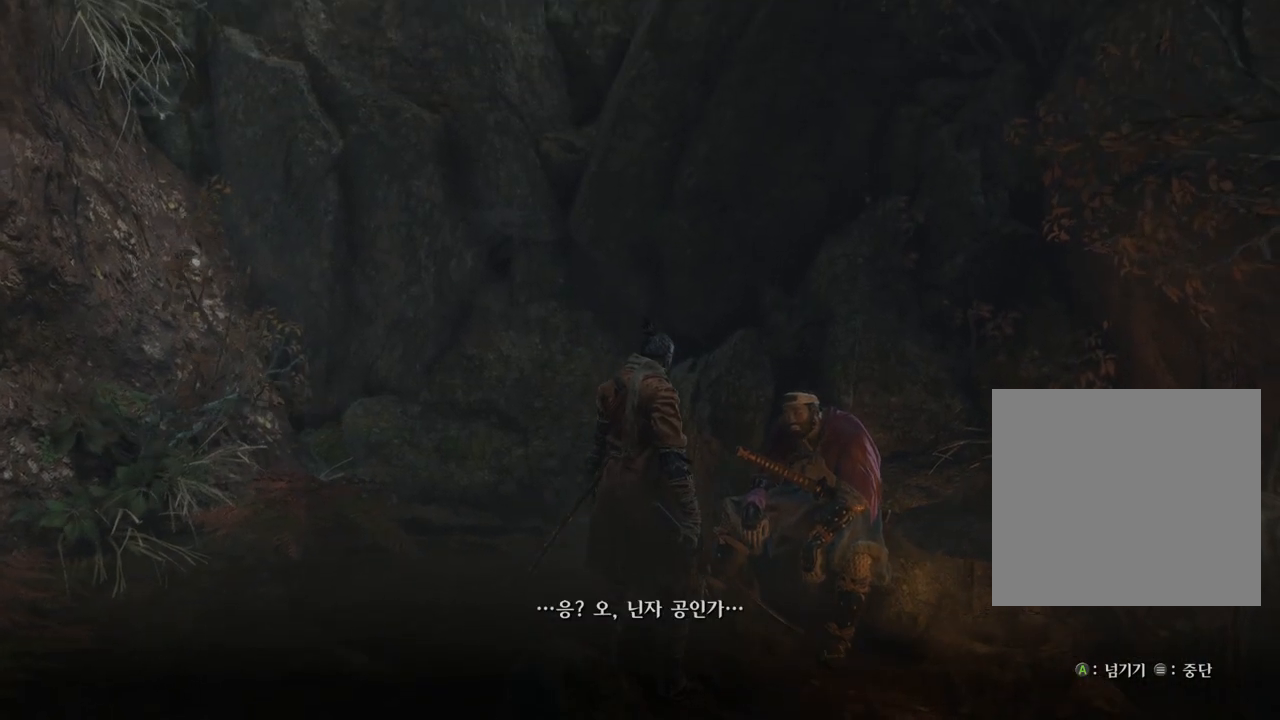
{"buttons": [], "left_stick": "center", "right_stick": "up", "events": []}
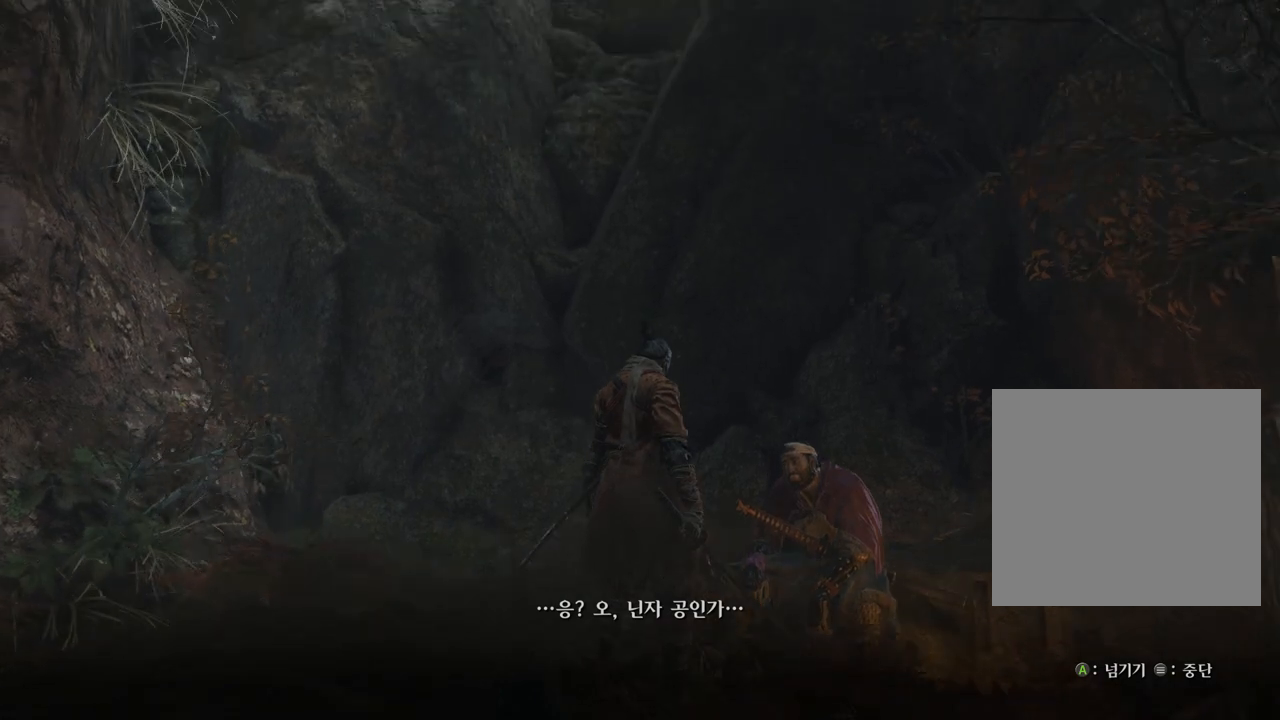
{"buttons": [], "left_stick": "center", "right_stick": "down", "events": [[17, "right_stick", "center"], [217, "right_stick", "down"]]}
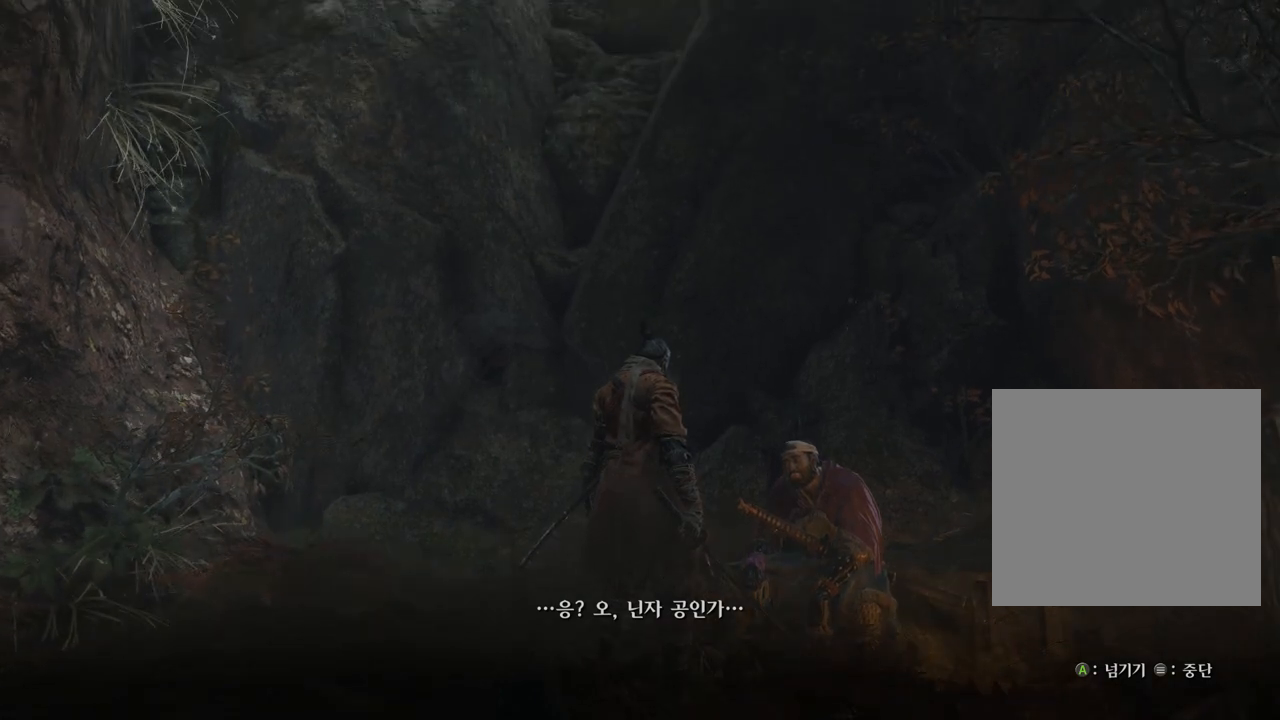
{"buttons": [], "left_stick": "center", "right_stick": "down", "events": []}
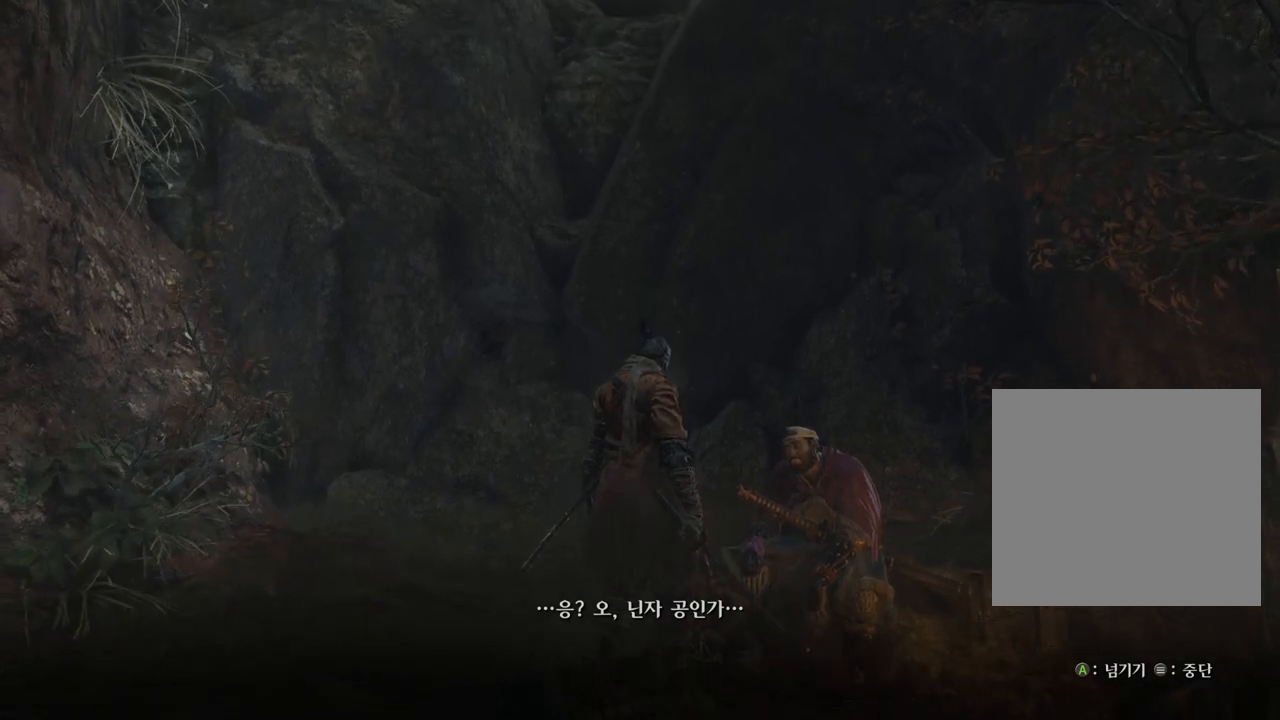
{"buttons": [], "left_stick": "center", "right_stick": "down", "events": []}
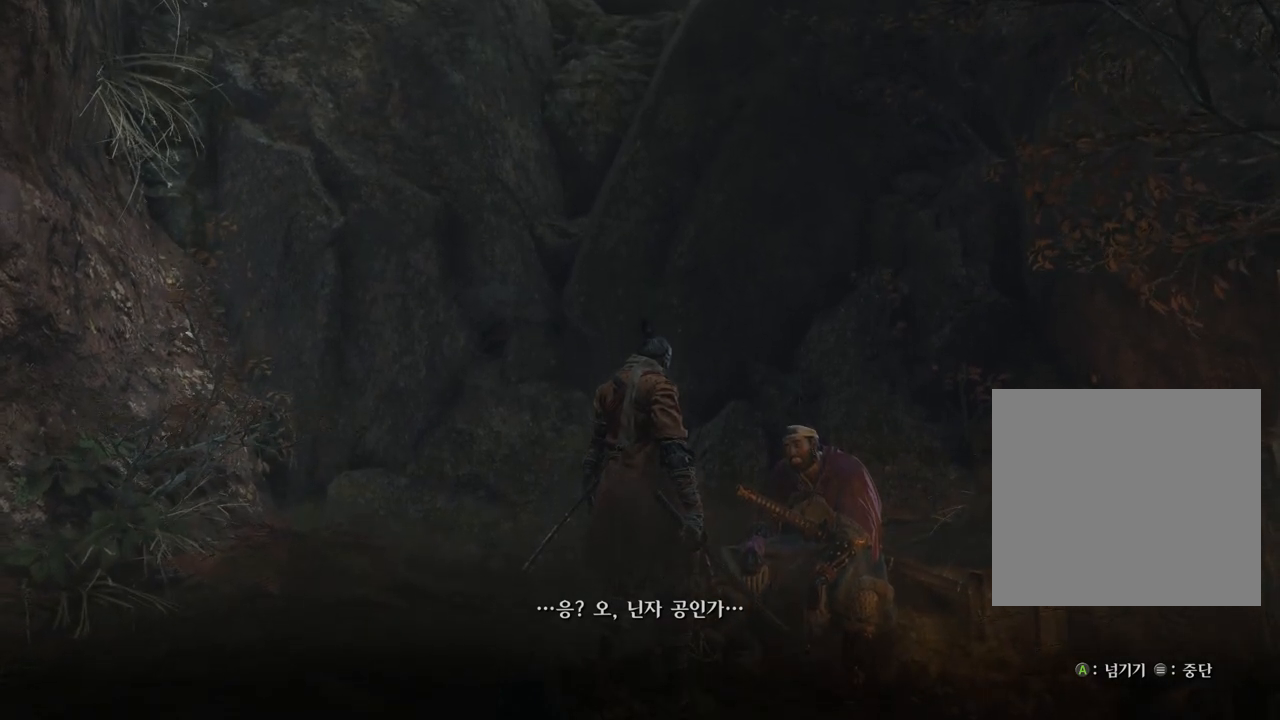
{"buttons": [], "left_stick": "center", "right_stick": "down", "events": []}
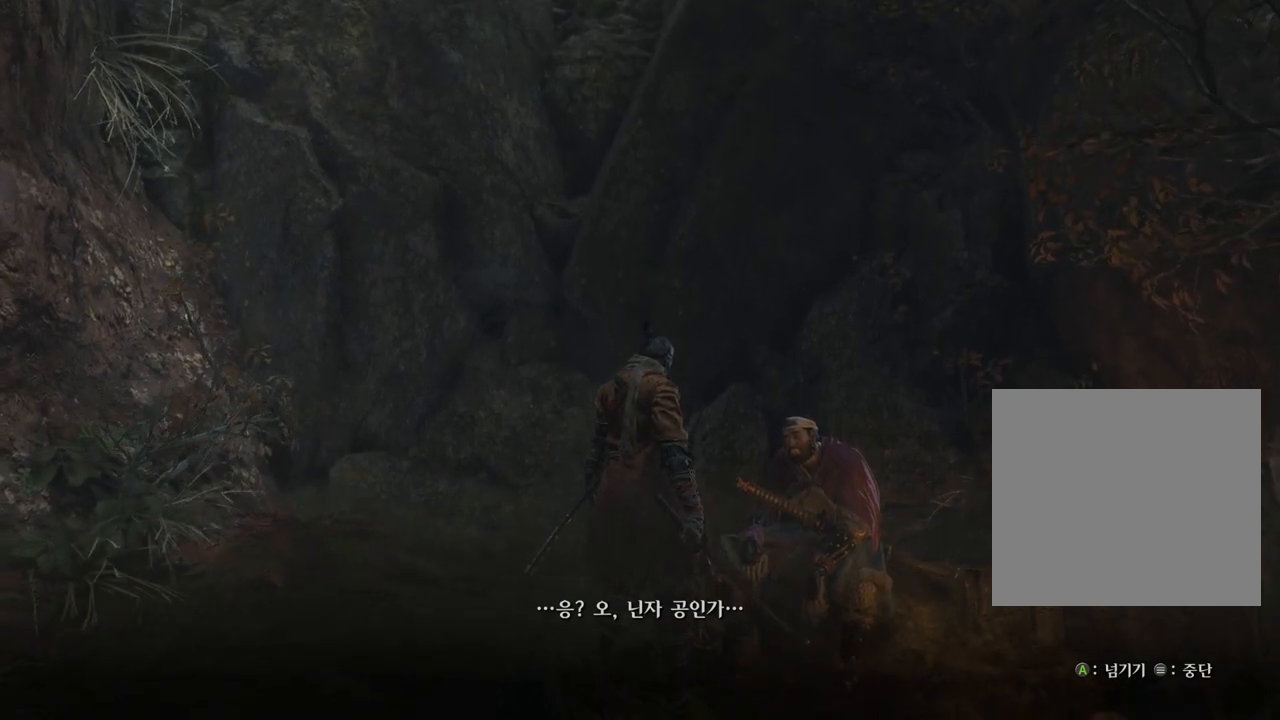
{"buttons": [], "left_stick": "center", "right_stick": "down", "events": []}
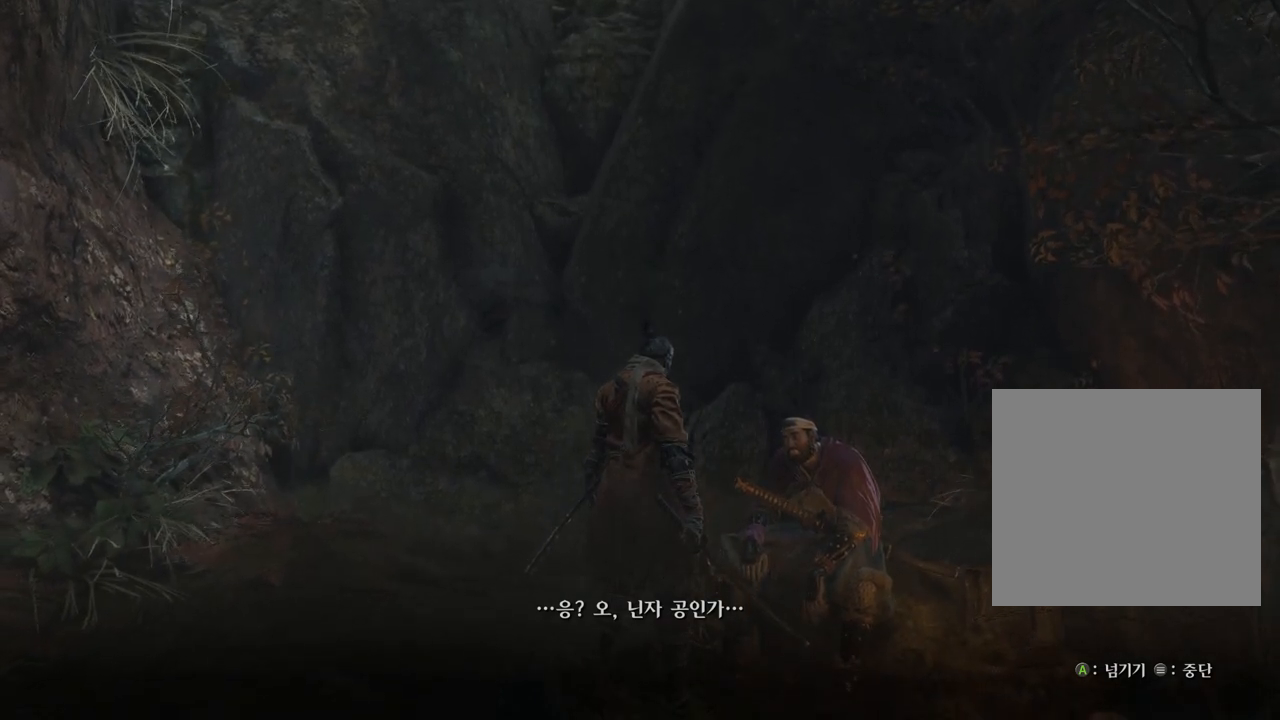
{"buttons": [], "left_stick": "center", "right_stick": "center", "events": [[483, "right_stick", "center"]]}
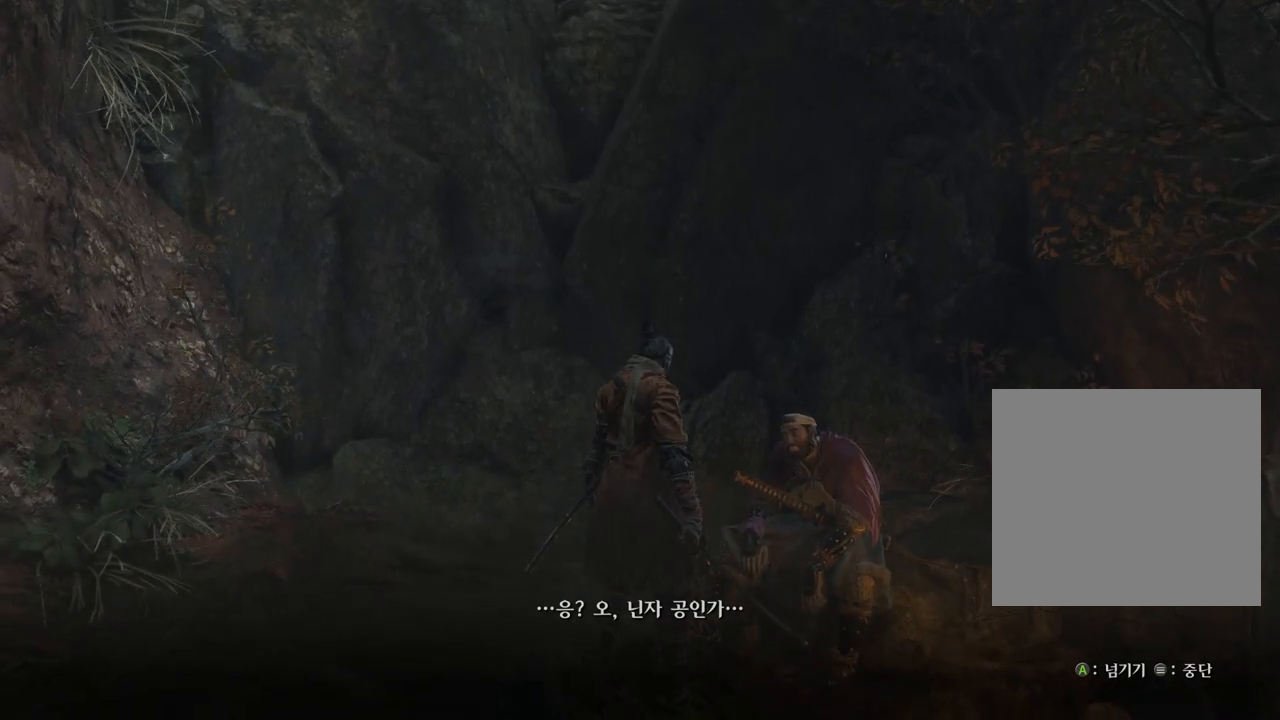
{"buttons": [], "left_stick": "center", "right_stick": "center", "events": []}
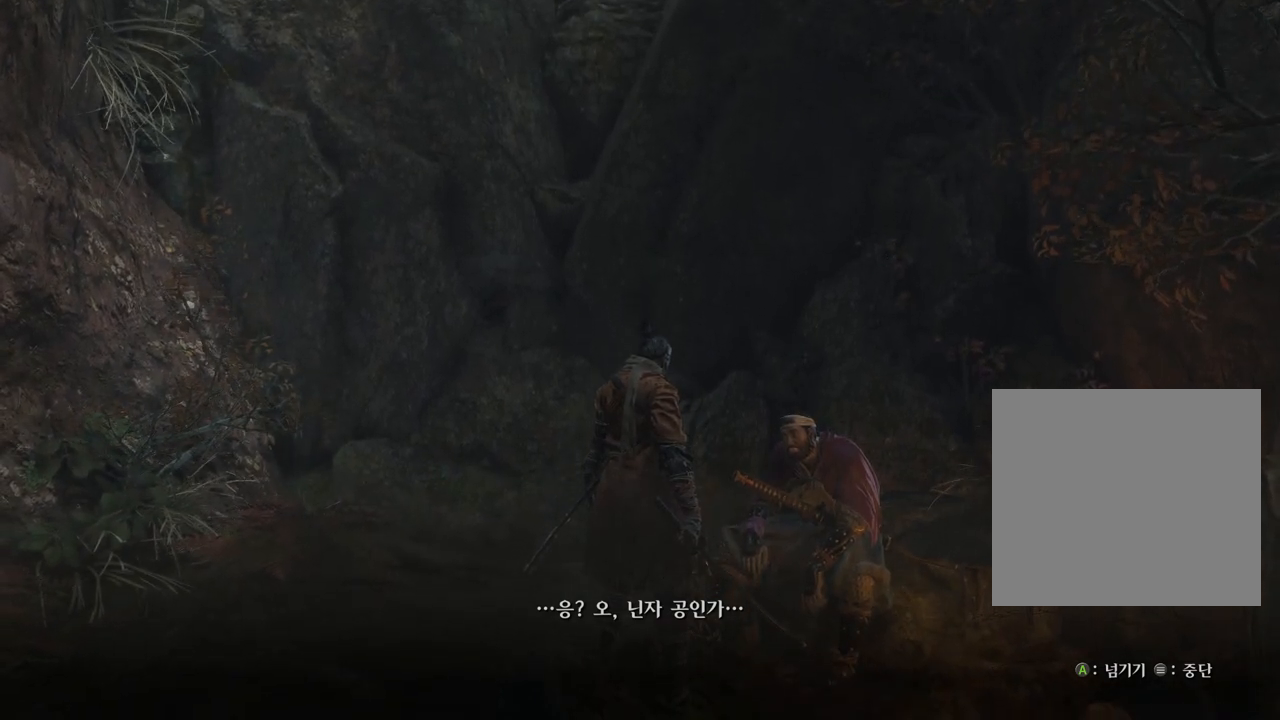
{"buttons": [], "left_stick": "center", "right_stick": "up", "events": [[200, "right_stick", "up-right"], [467, "right_stick", "up"]]}
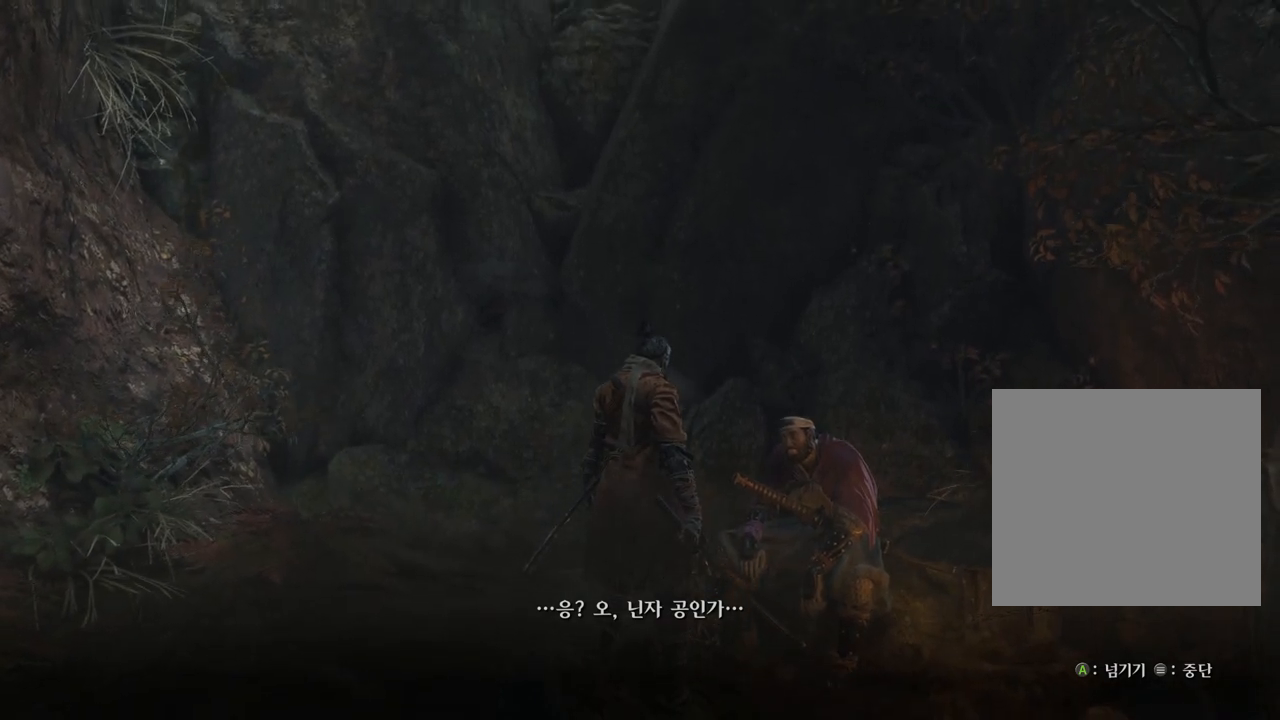
{"buttons": [], "left_stick": "center", "right_stick": "center", "events": [[83, "right_stick", "center"]]}
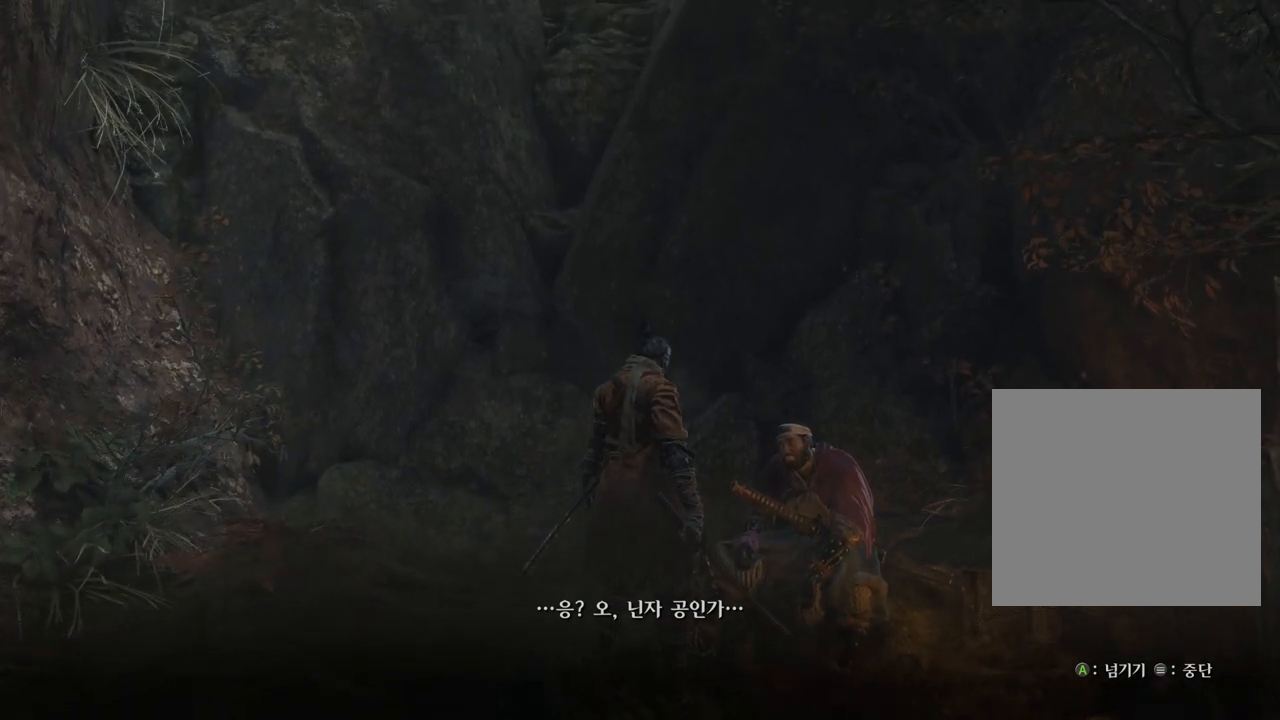
{"buttons": [], "left_stick": "center", "right_stick": "center", "events": [[33, "right_stick", "down"], [100, "right_stick", "down-right"], [217, "right_stick", "center"]]}
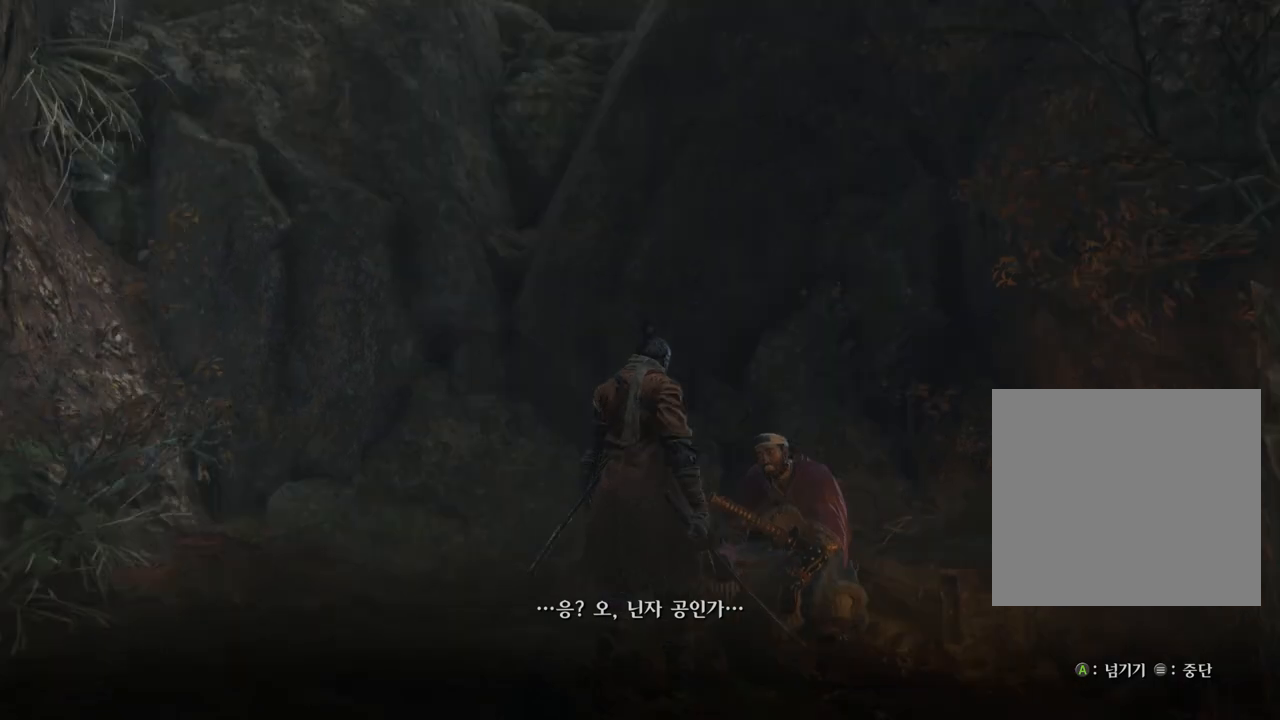
{"buttons": [], "left_stick": "center", "right_stick": "up", "events": [[367, "right_stick", "up"]]}
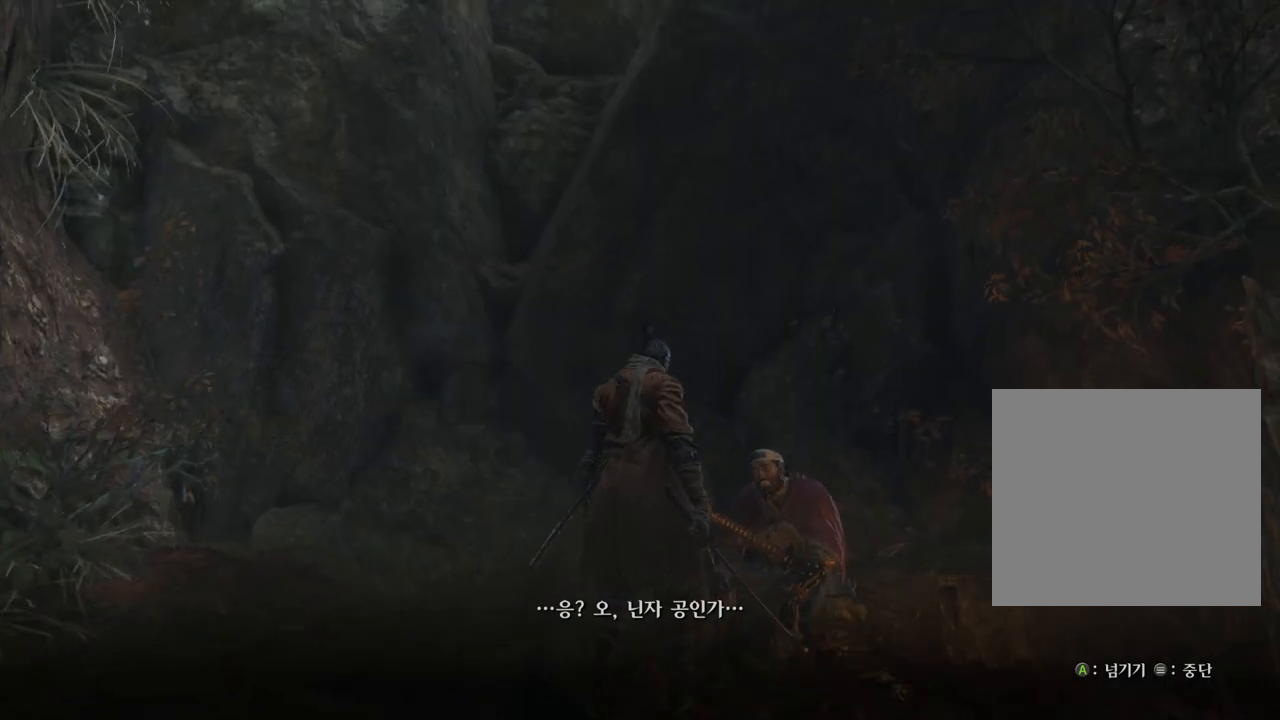
{"buttons": [], "left_stick": "center", "right_stick": "down", "events": [[33, "right_stick", "center"], [233, "right_stick", "down"]]}
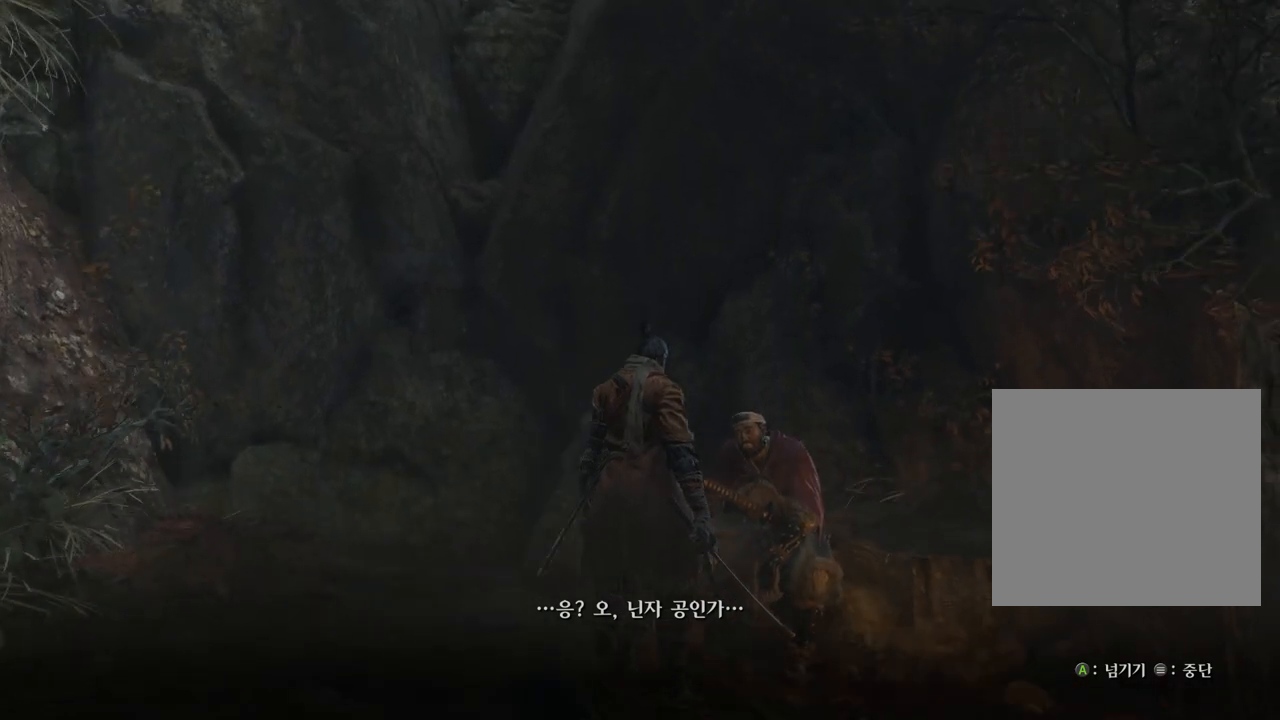
{"buttons": [], "left_stick": "center", "right_stick": "up-right", "events": [[83, "right_stick", "center"], [267, "right_stick", "up-right"]]}
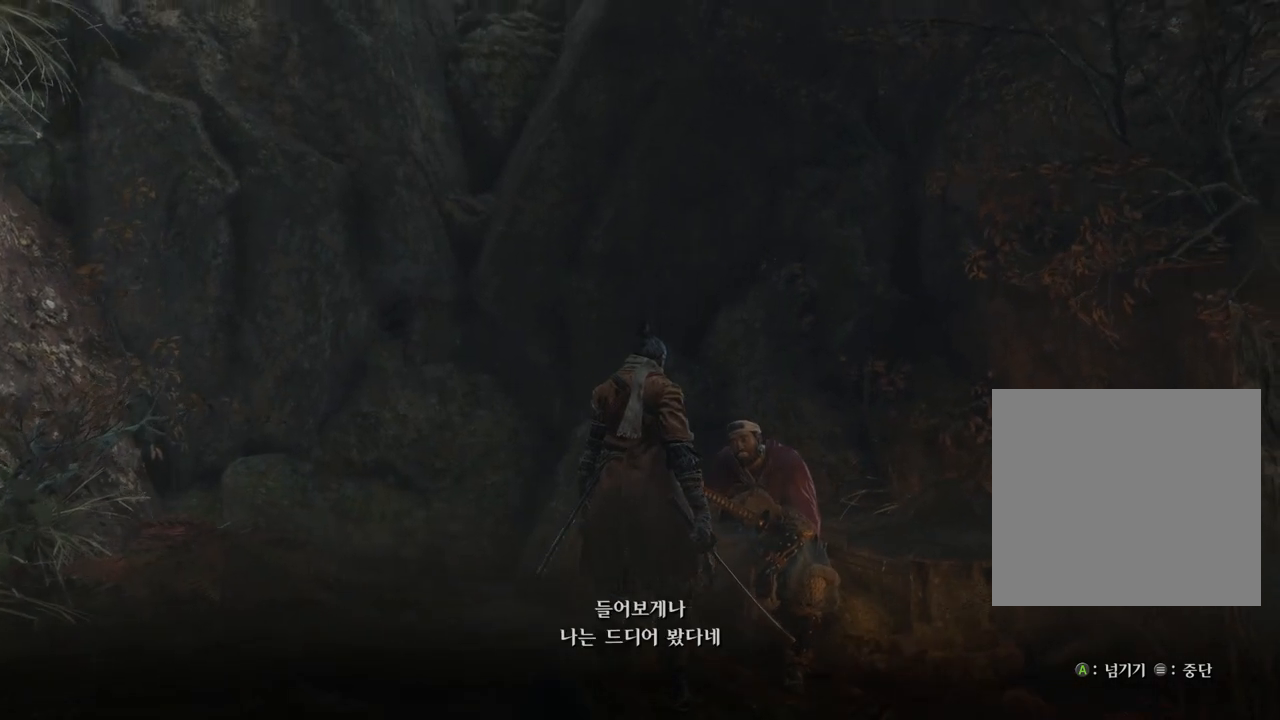
{"buttons": [], "left_stick": "center", "right_stick": "up", "events": [[300, "right_stick", "up"]]}
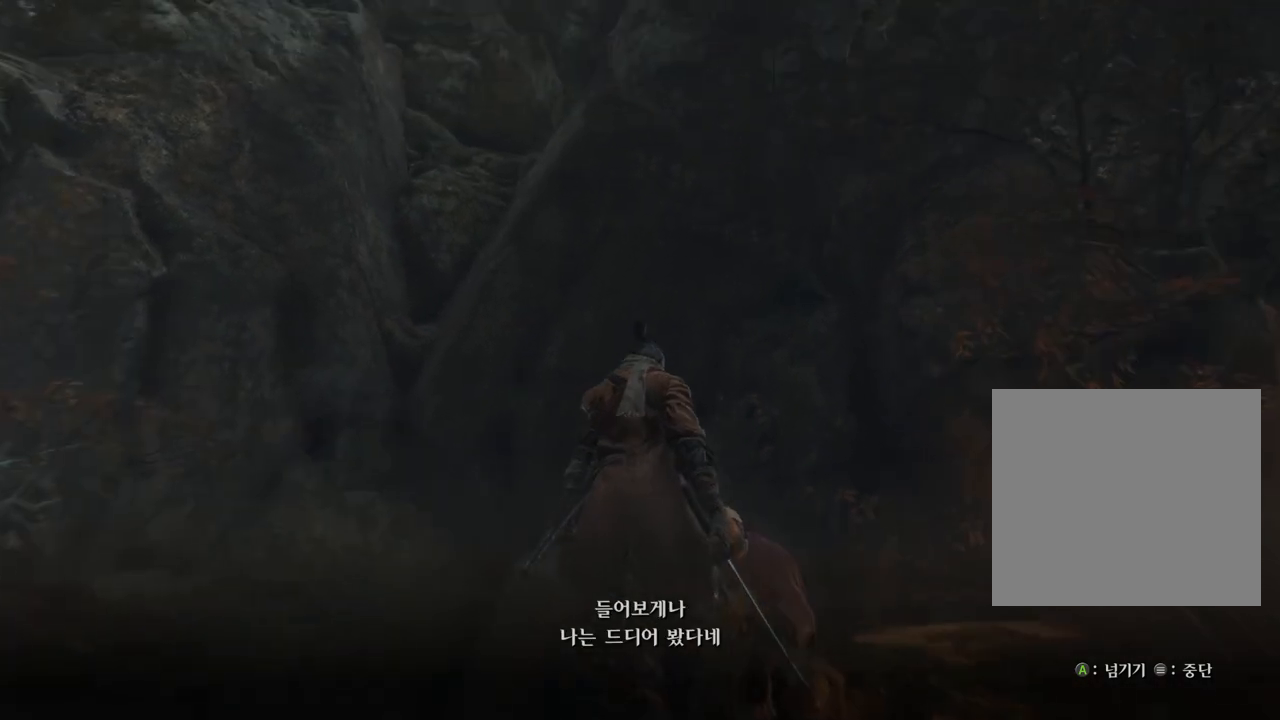
{"buttons": [], "left_stick": "center", "right_stick": "down", "events": [[150, "right_stick", "center"], [500, "right_stick", "down"]]}
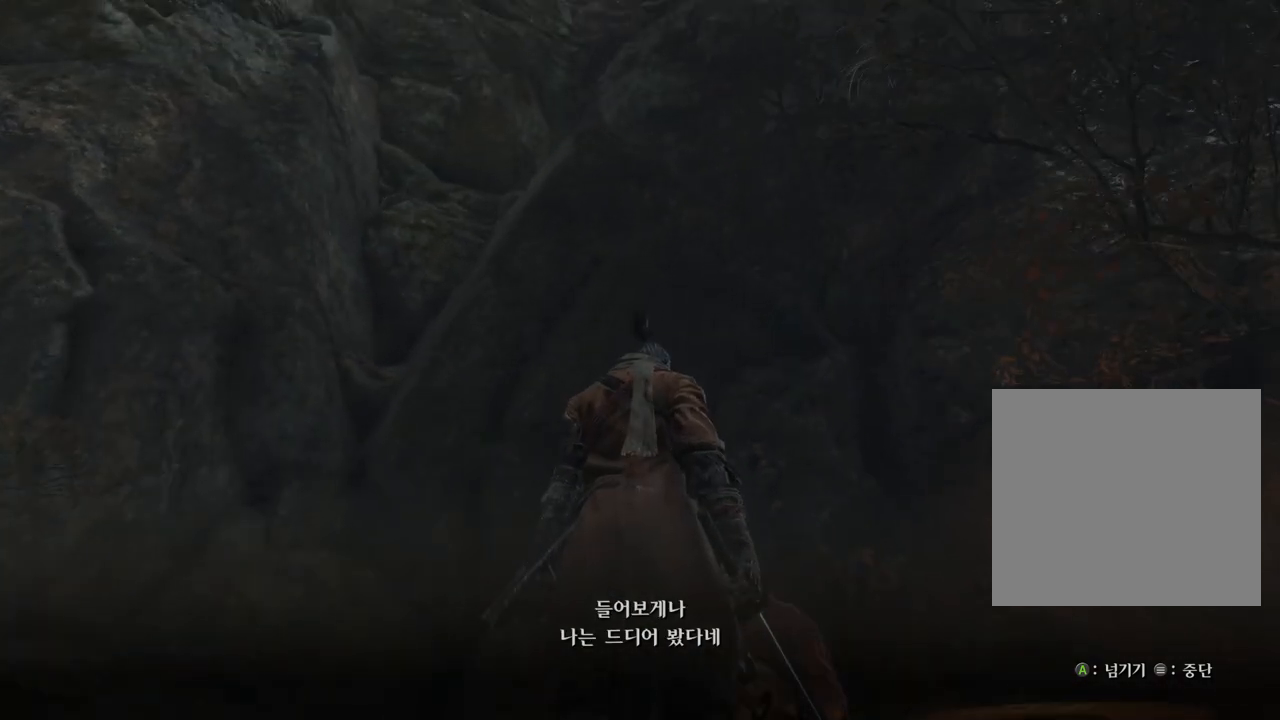
{"buttons": [], "left_stick": "center", "right_stick": "down", "events": []}
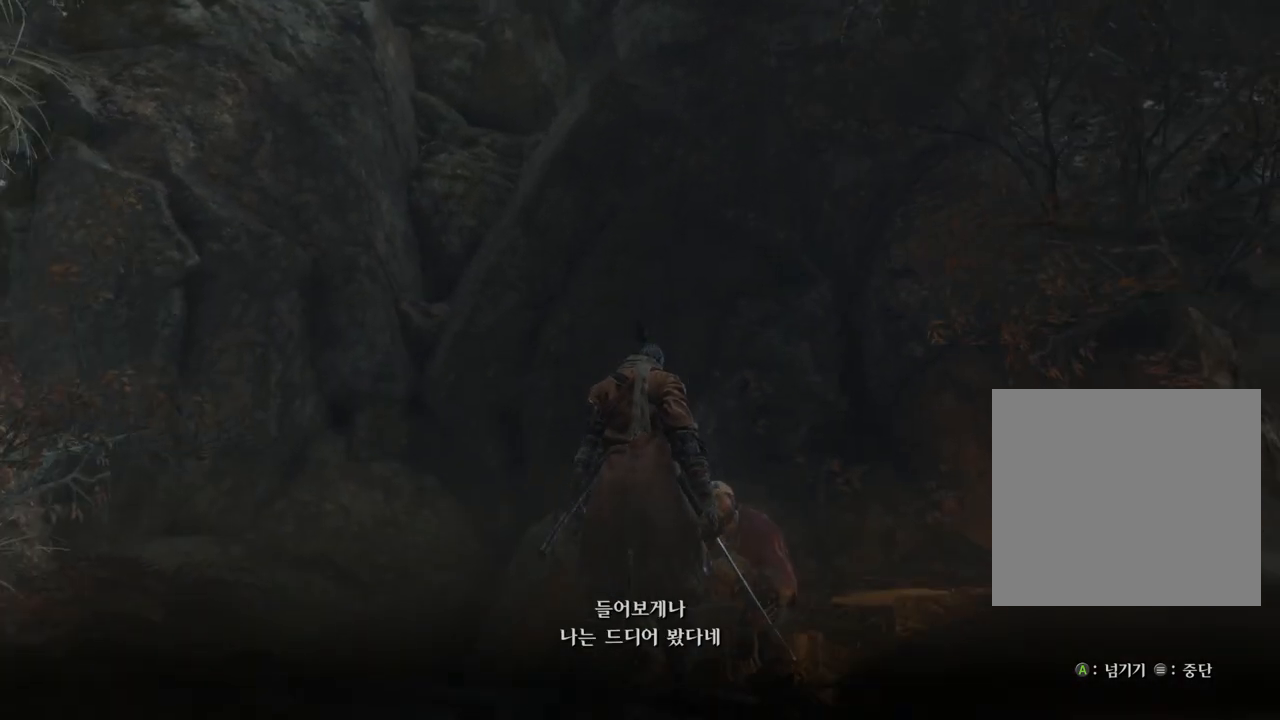
{"buttons": [], "left_stick": "center", "right_stick": "down", "events": [[100, "right_stick", "center"], [333, "right_stick", "down"]]}
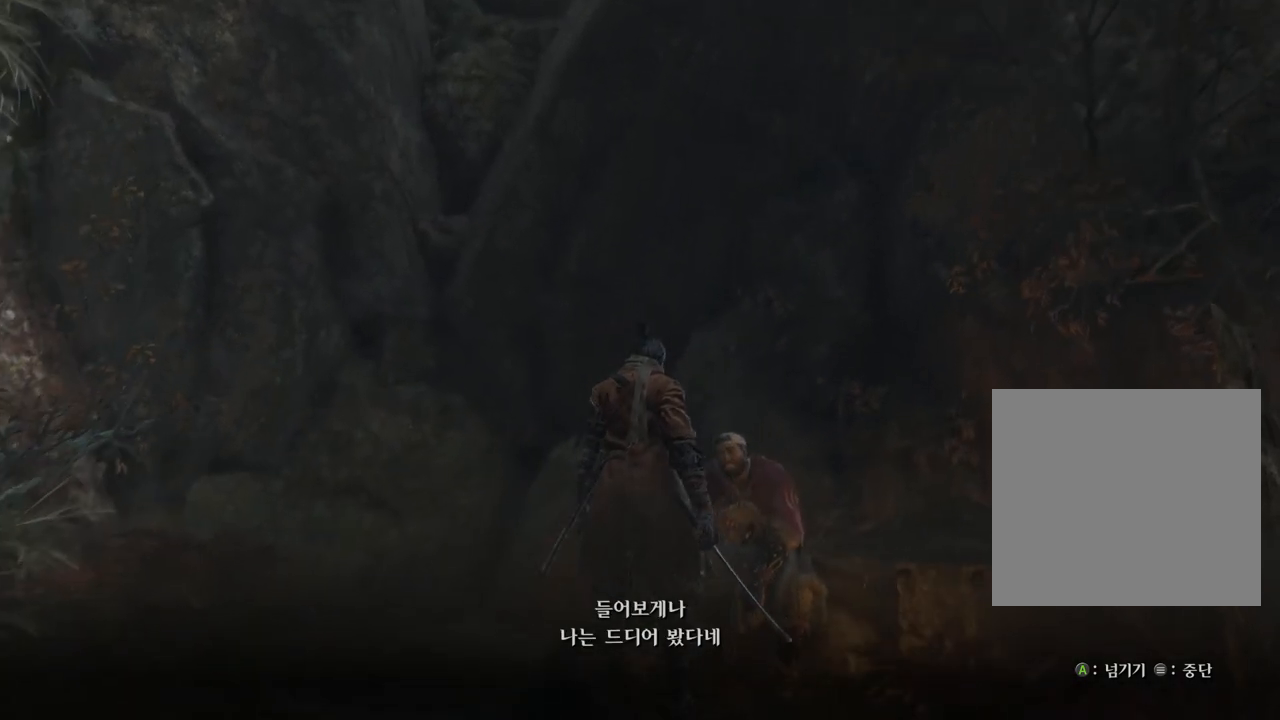
{"buttons": [], "left_stick": "center", "right_stick": "up", "events": [[133, "right_stick", "center"], [383, "right_stick", "up"]]}
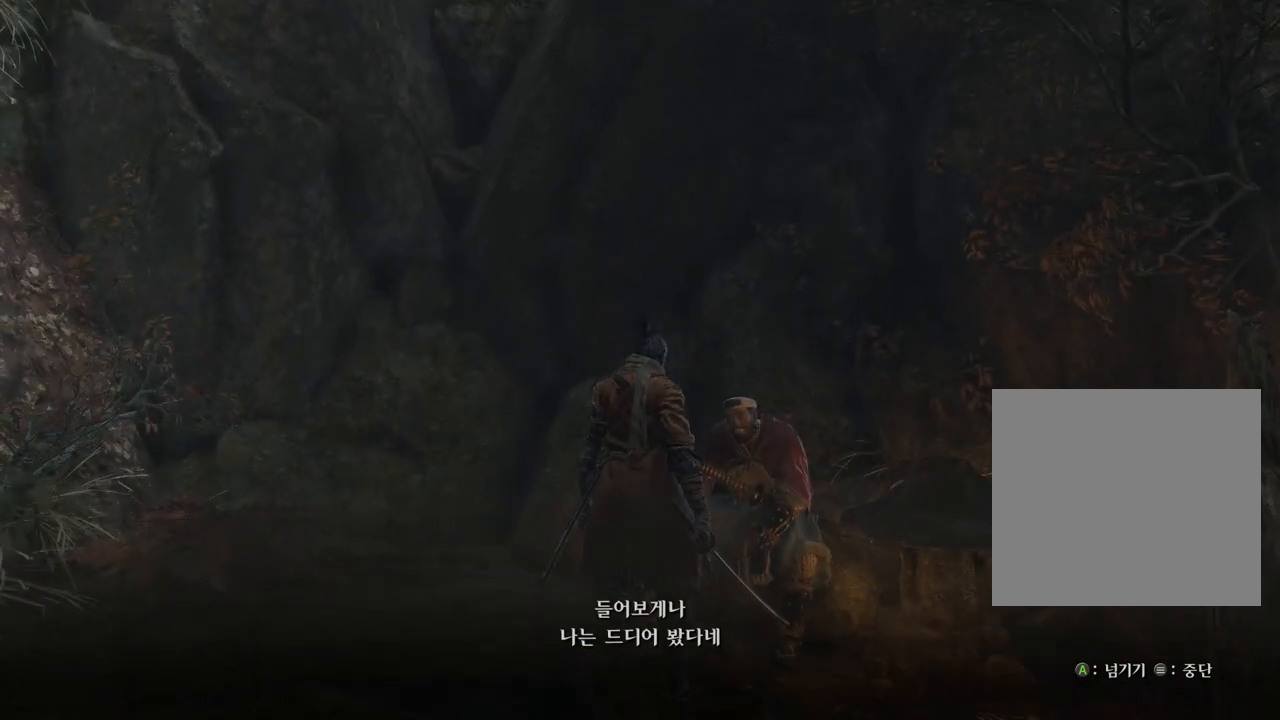
{"buttons": [], "left_stick": "center", "right_stick": "center", "events": [[117, "right_stick", "center"]]}
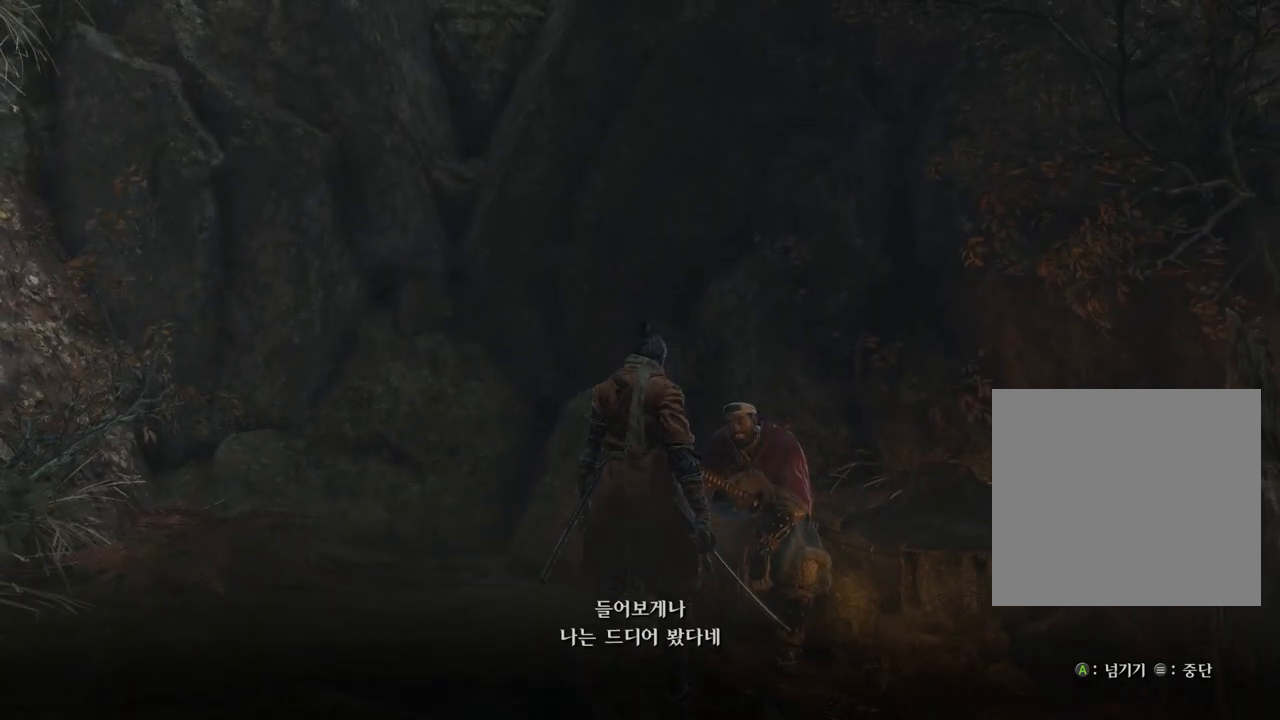
{"buttons": [], "left_stick": "center", "right_stick": "center", "events": [[17, "right_stick", "down"], [500, "right_stick", "center"]]}
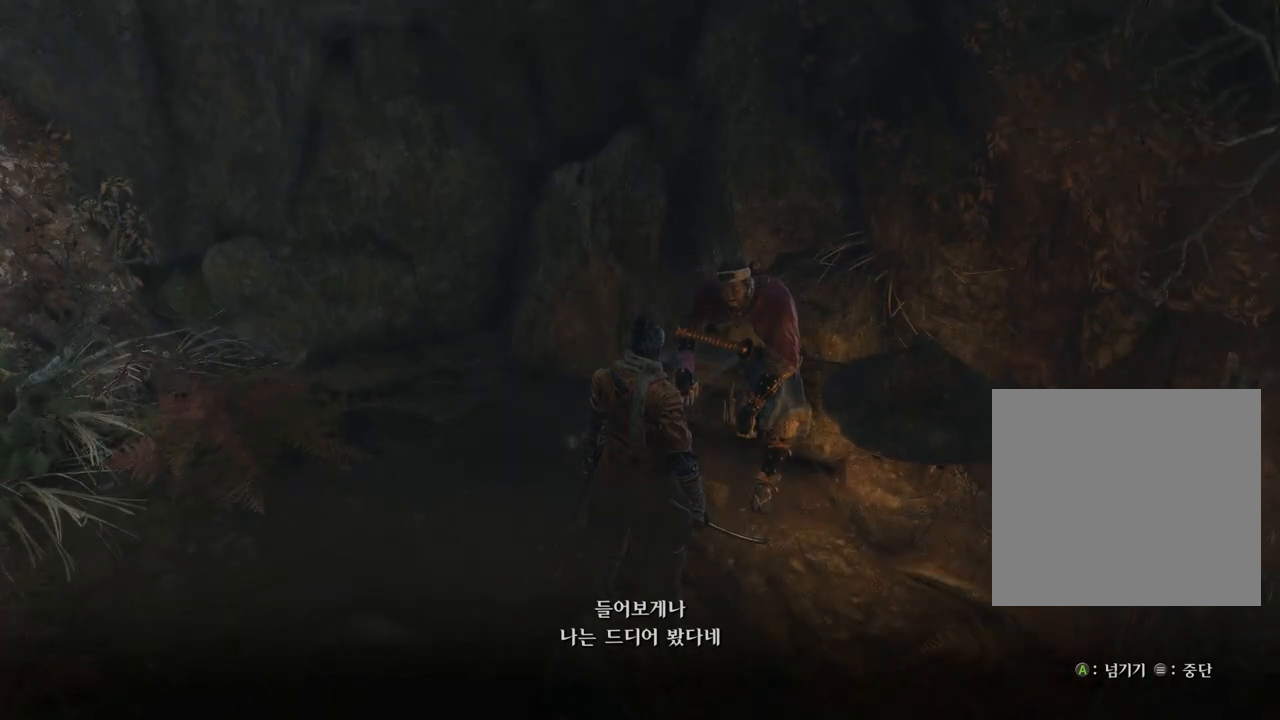
{"buttons": [], "left_stick": "center", "right_stick": "center", "events": []}
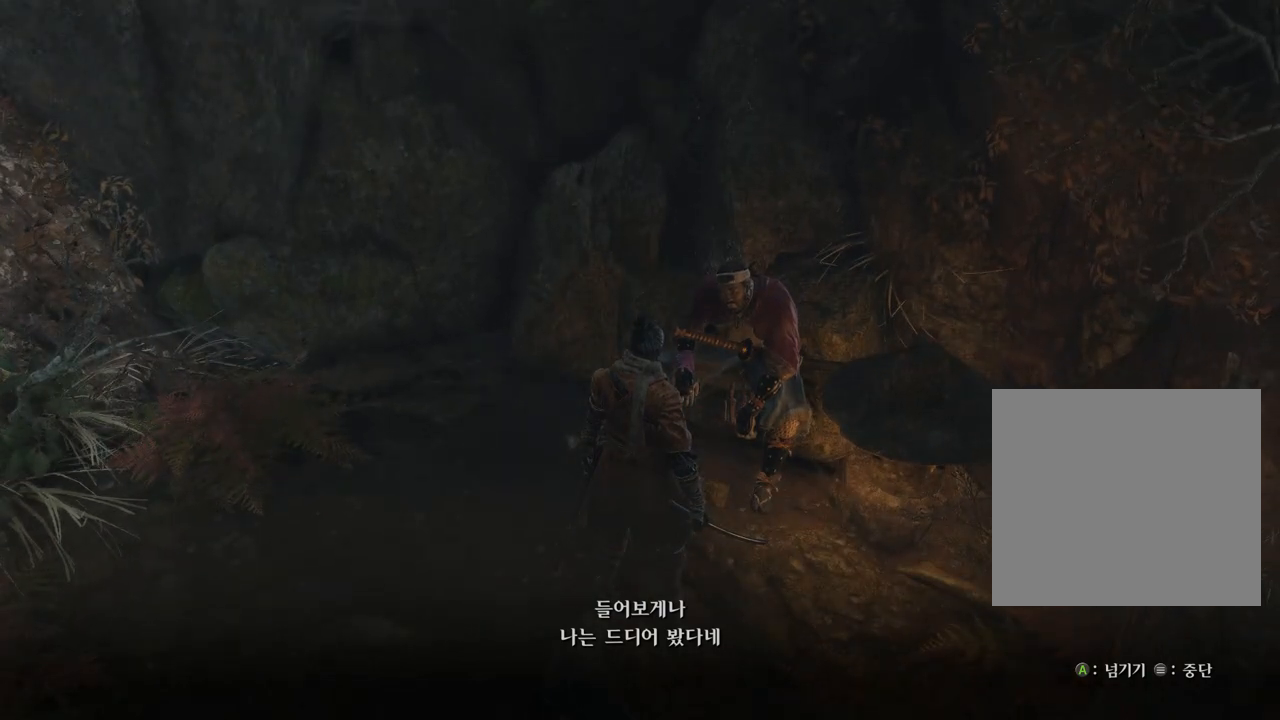
{"buttons": [], "left_stick": "center", "right_stick": "center", "events": []}
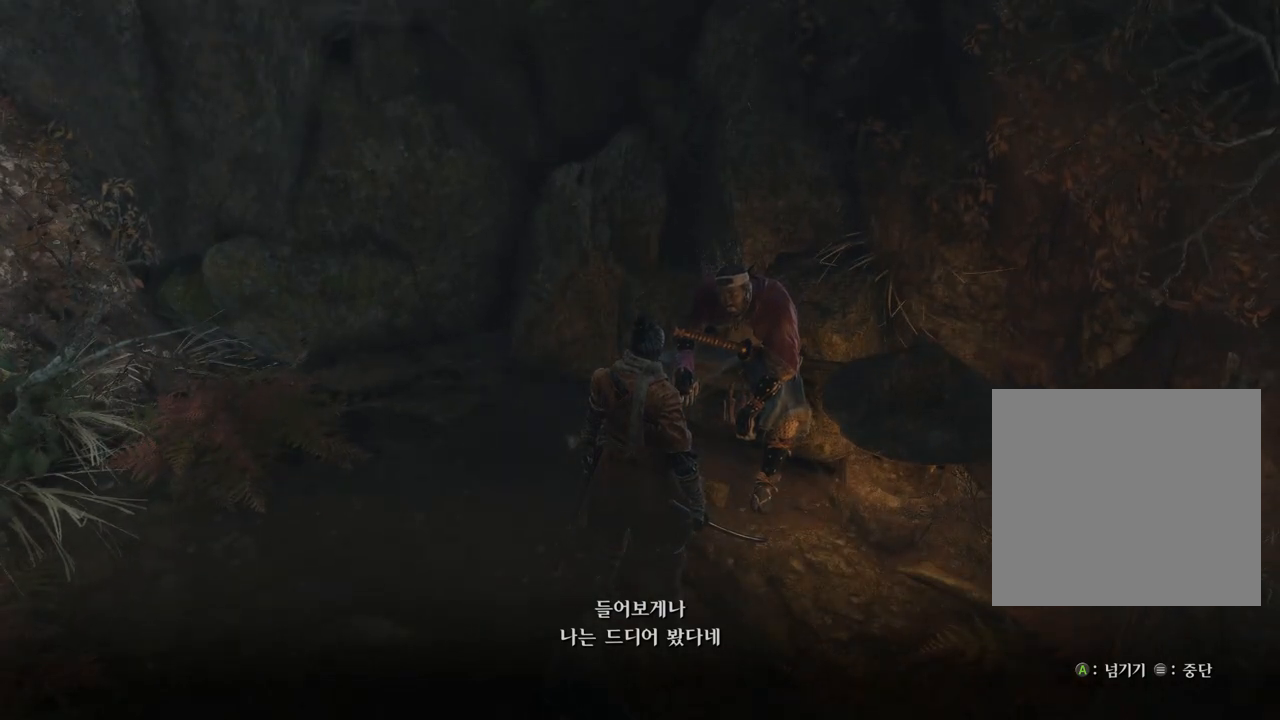
{"buttons": [], "left_stick": "center", "right_stick": "center", "events": []}
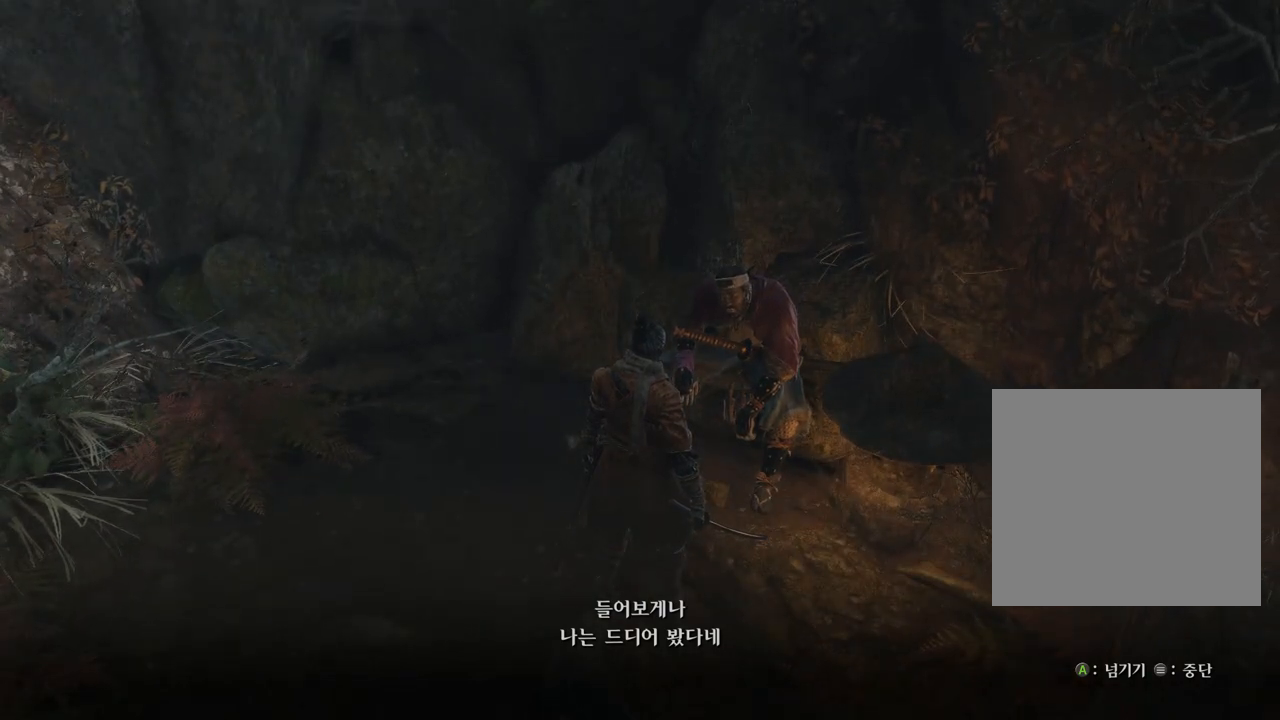
{"buttons": [], "left_stick": "center", "right_stick": "down-right", "events": [[250, "right_stick", "down-right"]]}
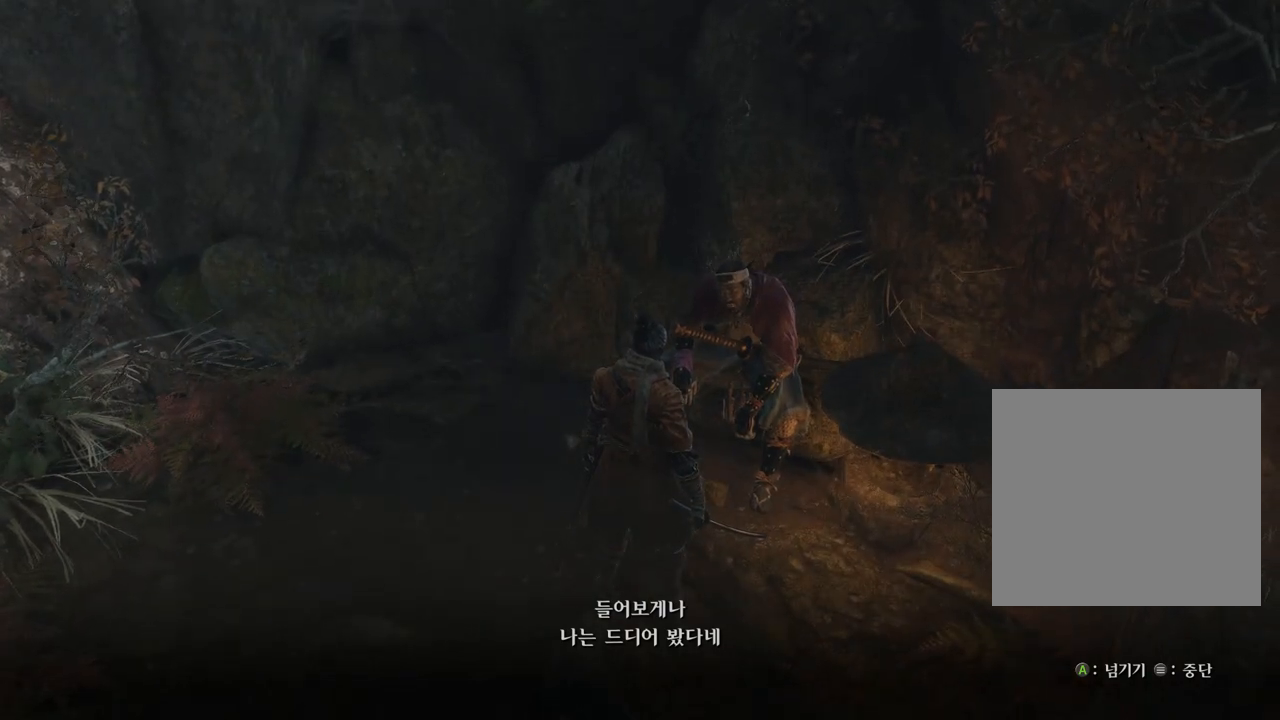
{"buttons": [], "left_stick": "center", "right_stick": "up", "events": [[333, "right_stick", "up"]]}
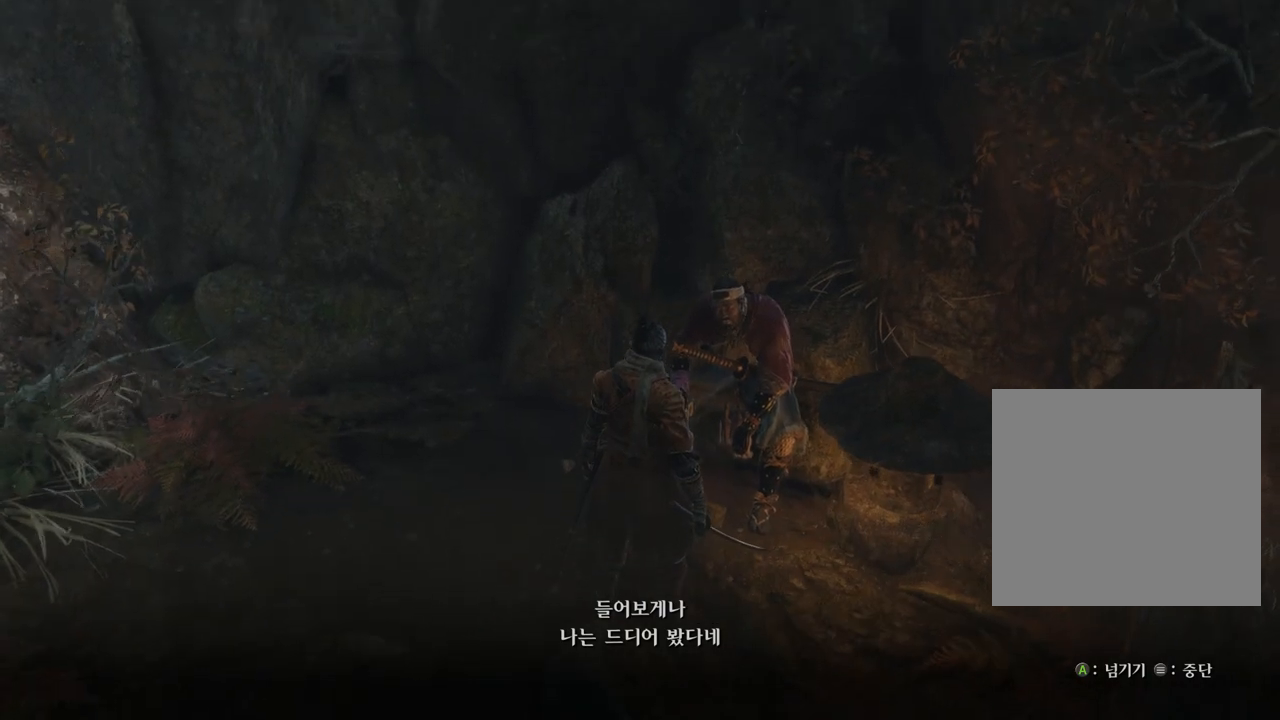
{"buttons": [], "left_stick": "center", "right_stick": "up", "events": []}
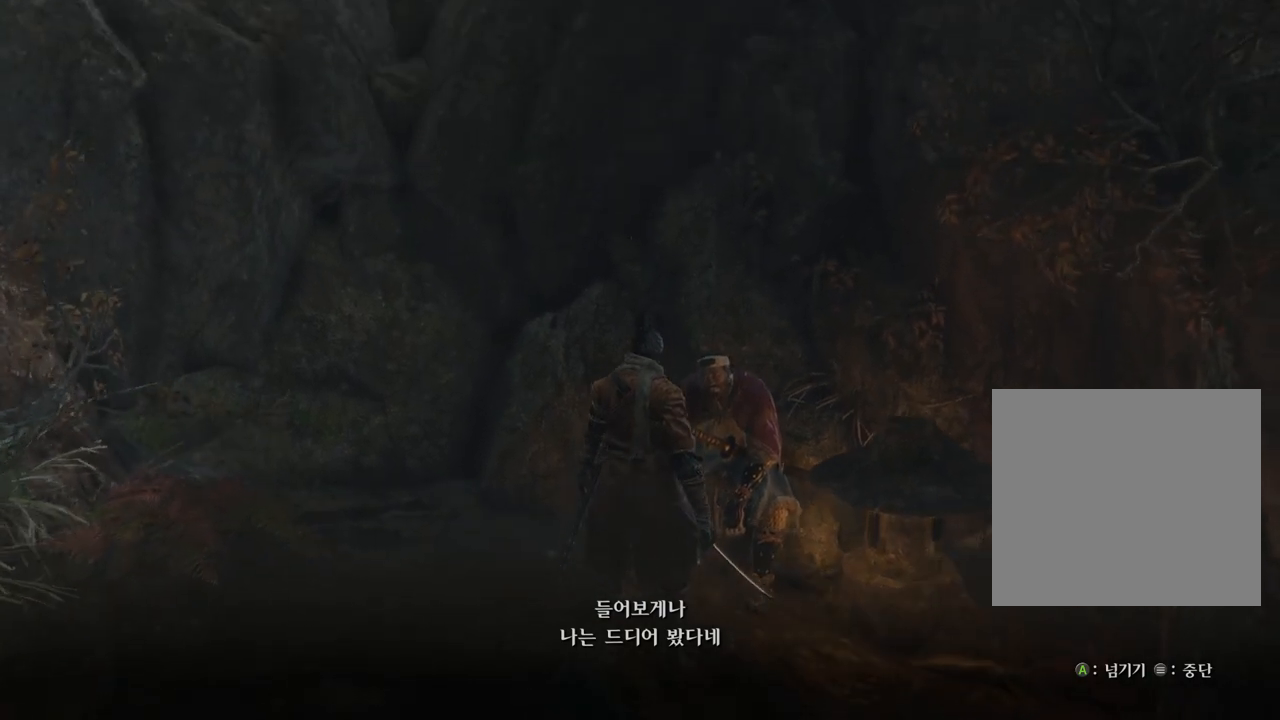
{"buttons": [], "left_stick": "center", "right_stick": "down", "events": [[367, "right_stick", "center"], [450, "right_stick", "down"]]}